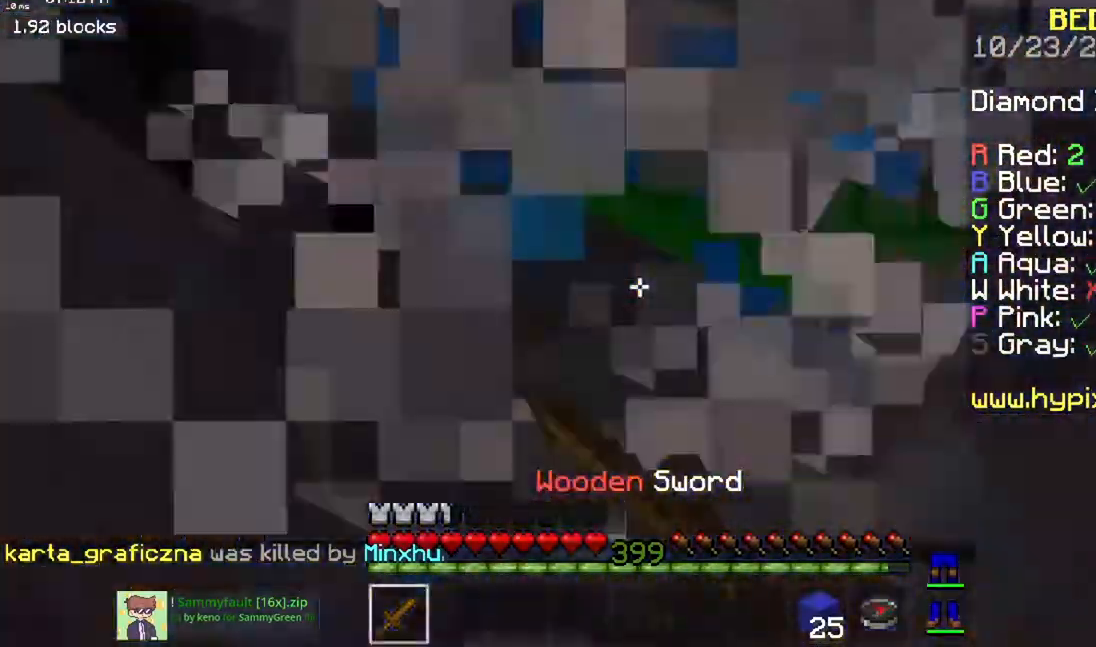
Gameplay with keyboard and mouse; each line is a JSON object with the keys and mouse buttons held at the frame after it. "events" lists presses ("down") and releases ("up") of "a", "d", "s", "space", "w", "mouse_left" and "mouse_right" between this image and that frame as [ms after this image, input, new state], when the widget could be followed in between. "mouse_left", "mouse_right" = the "left", "right" buttons of the "mouse" list. No other keys are recorded. Fast repeated clicks can show as one long hold. Mouse movement is not recorded.
{"keys": [], "mouse": ["left"], "events": []}
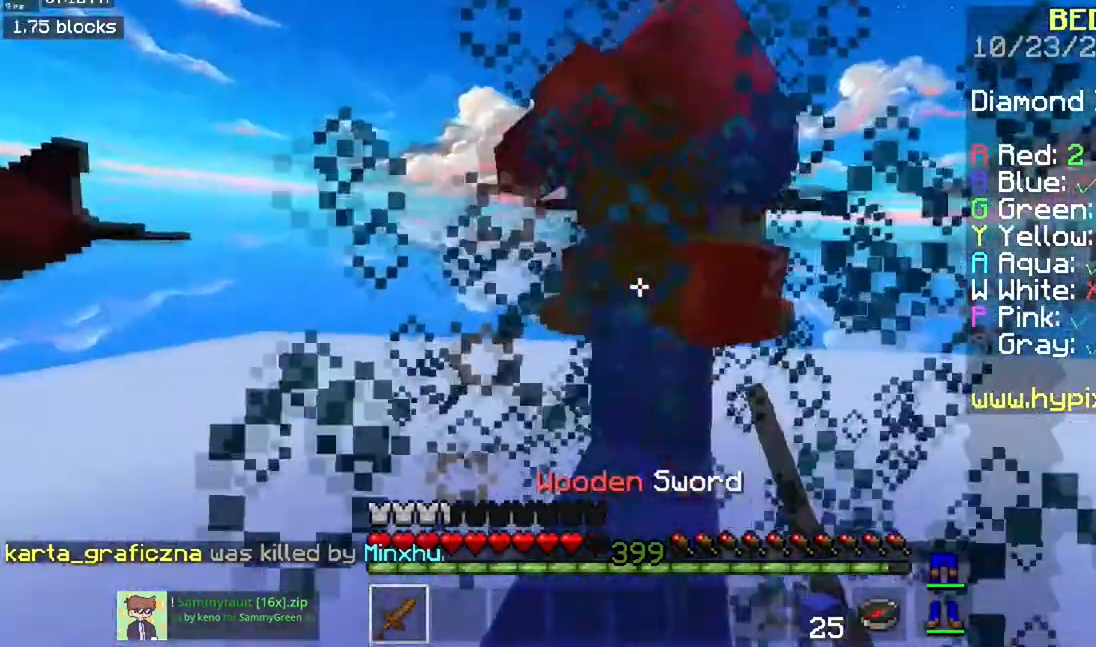
{"keys": ["w"], "mouse": ["left"], "events": [[367, "w", "down"]]}
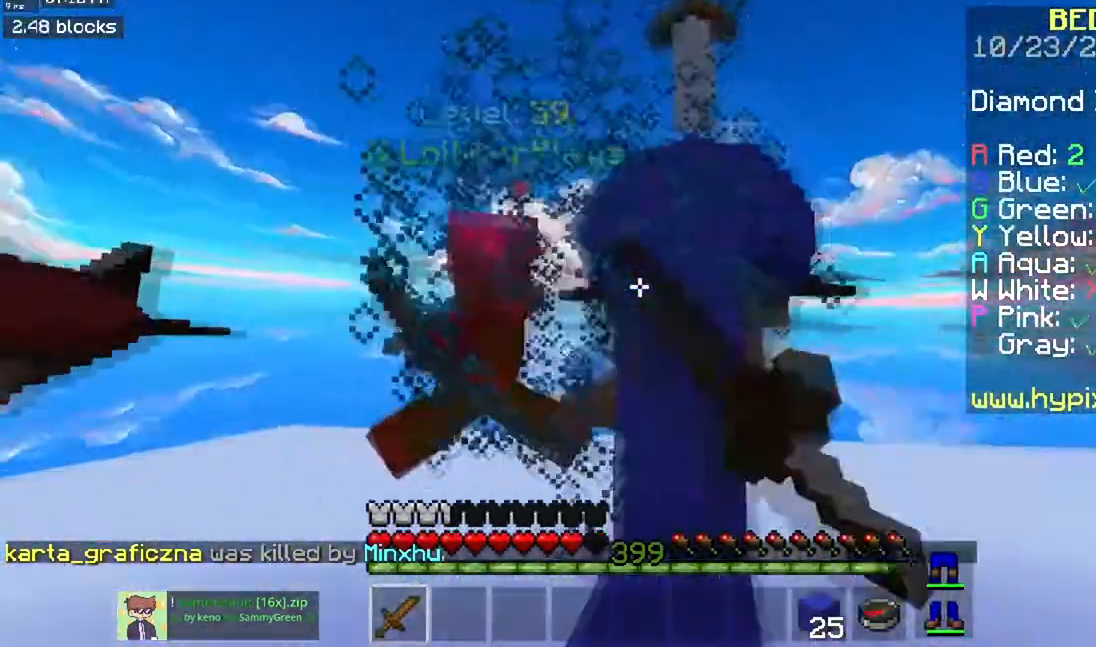
{"keys": [], "mouse": [], "events": [[150, "a", "down"], [251, "w", "up"], [301, "mouse_left", "up"], [317, "a", "up"]]}
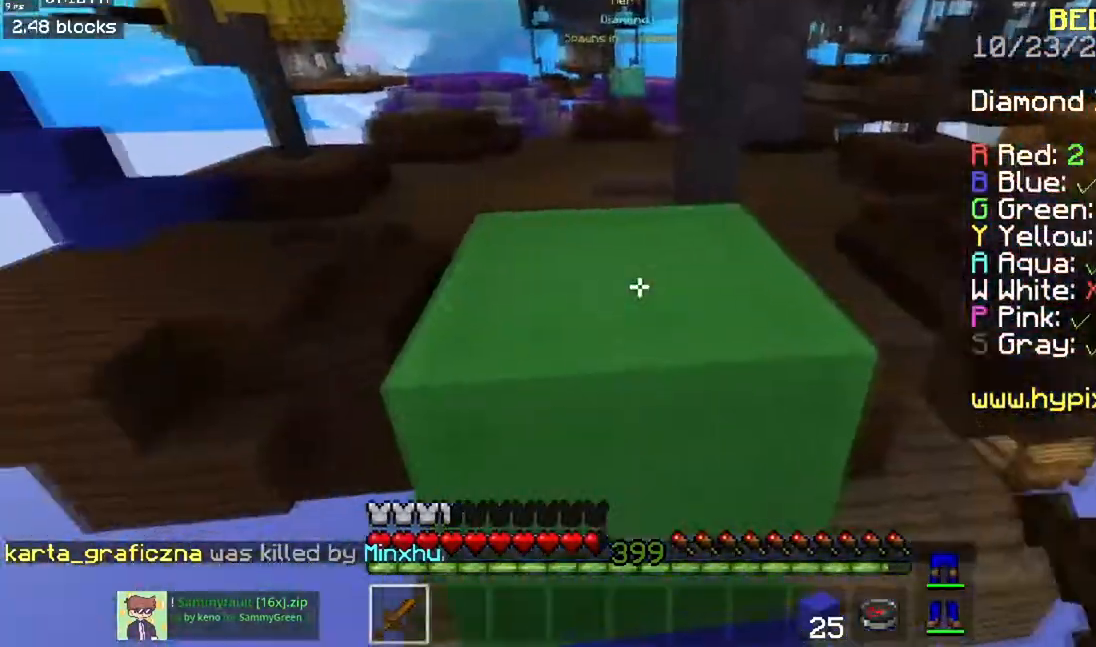
{"keys": ["space", "w"], "mouse": [], "events": [[17, "w", "down"], [83, "space", "down"], [300, "space", "up"], [484, "space", "down"]]}
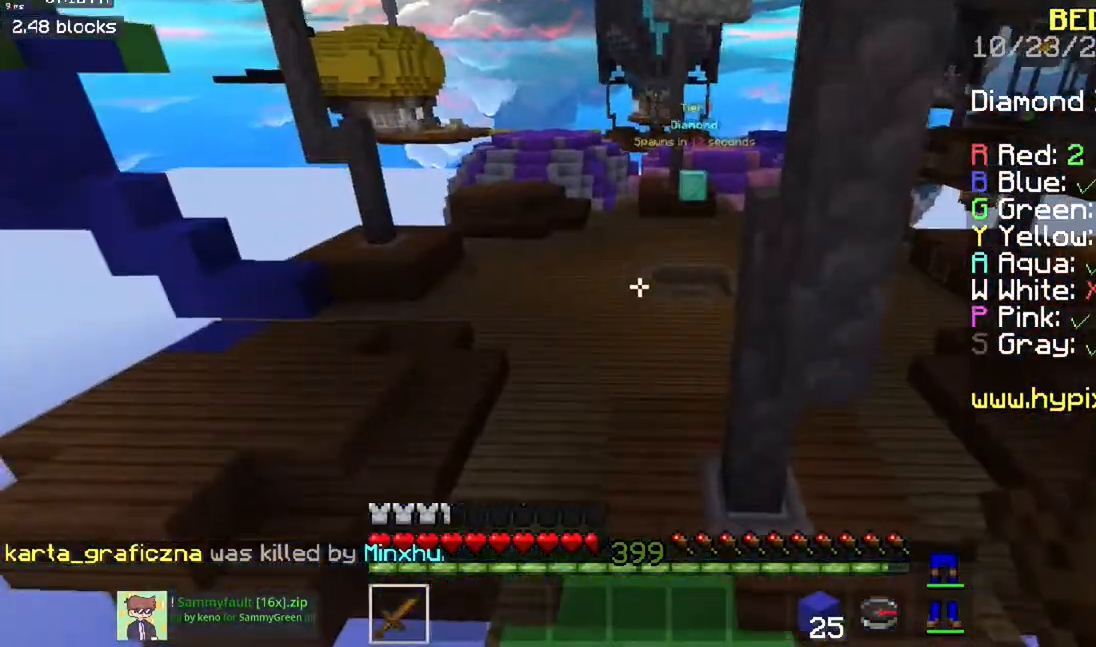
{"keys": ["d", "w"], "mouse": [], "events": [[301, "space", "up"], [451, "d", "down"]]}
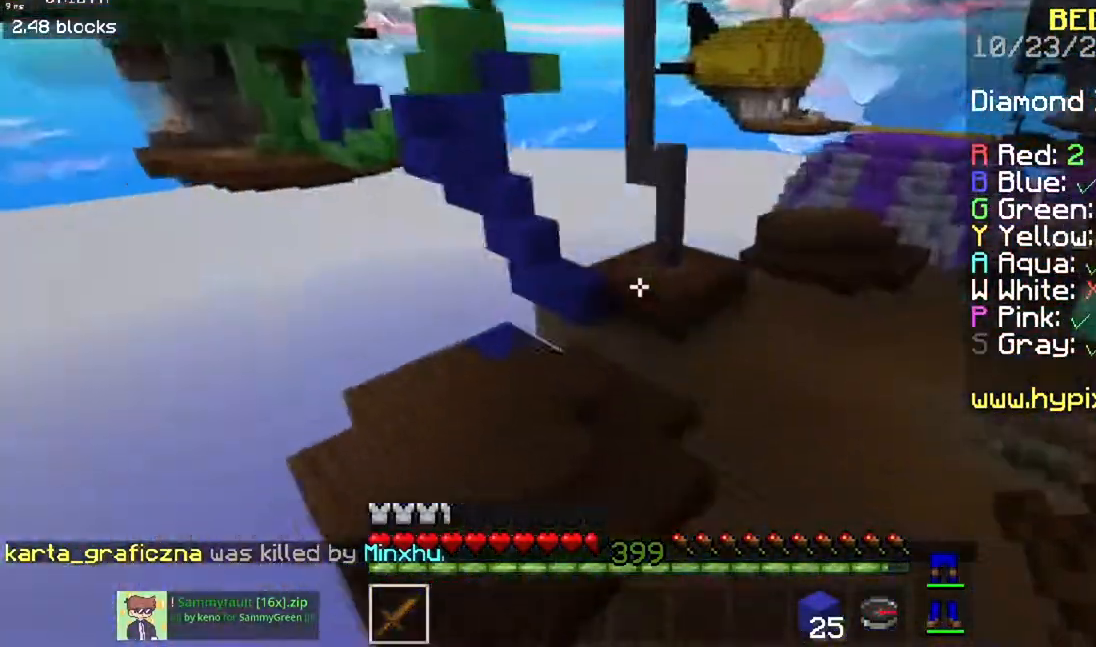
{"keys": ["space", "w"], "mouse": [], "events": [[133, "d", "up"], [150, "space", "down"]]}
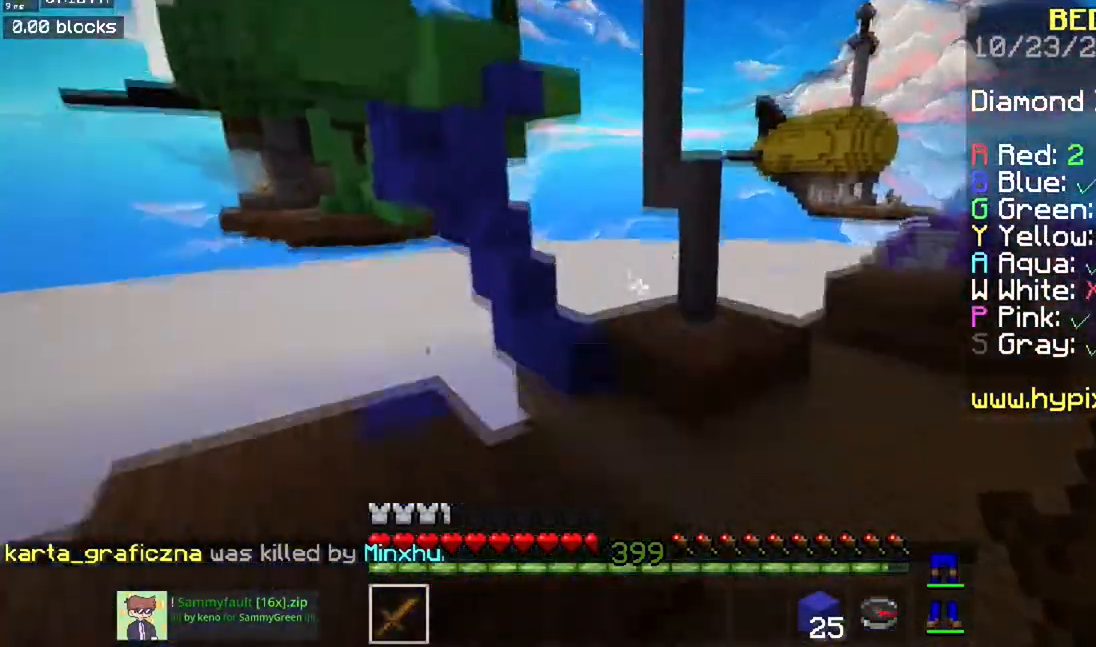
{"keys": ["d", "w"], "mouse": [], "events": [[100, "space", "up"], [234, "d", "down"]]}
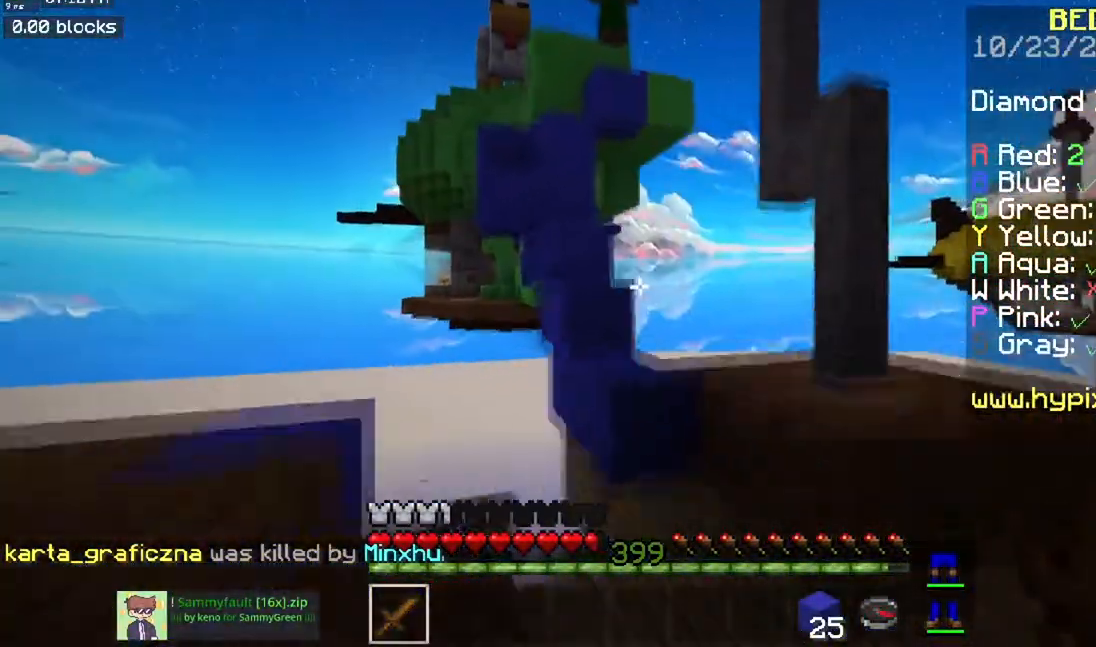
{"keys": ["space", "w"], "mouse": [], "events": [[217, "d", "up"], [267, "space", "down"]]}
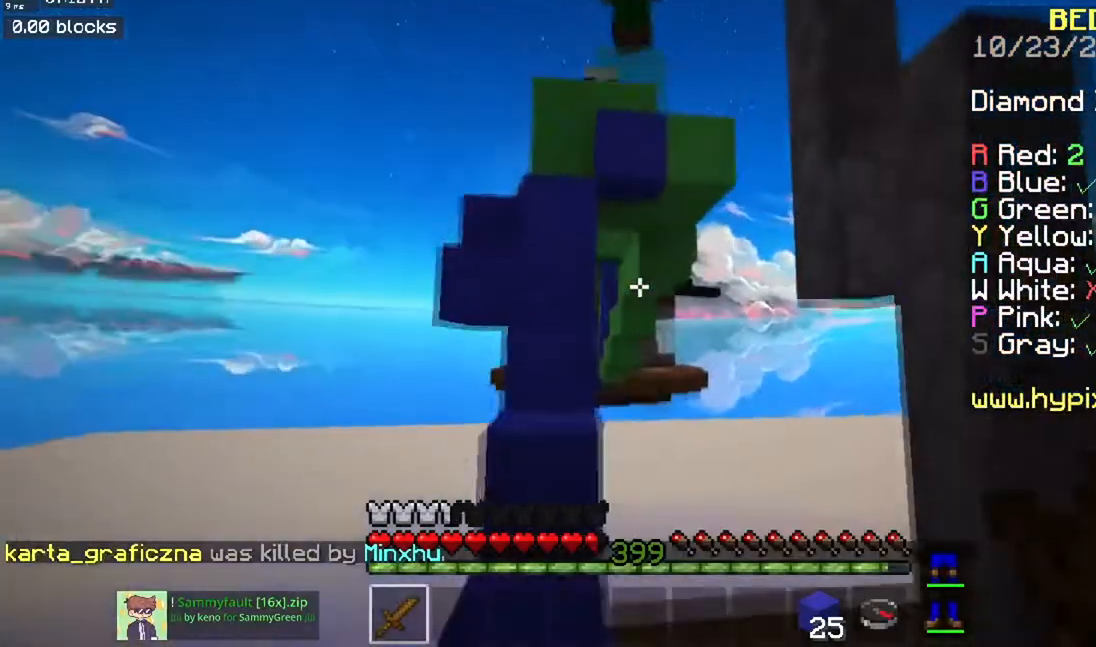
{"keys": ["space", "w"], "mouse": [], "events": [[67, "a", "down"], [100, "space", "up"], [284, "space", "down"], [384, "a", "up"]]}
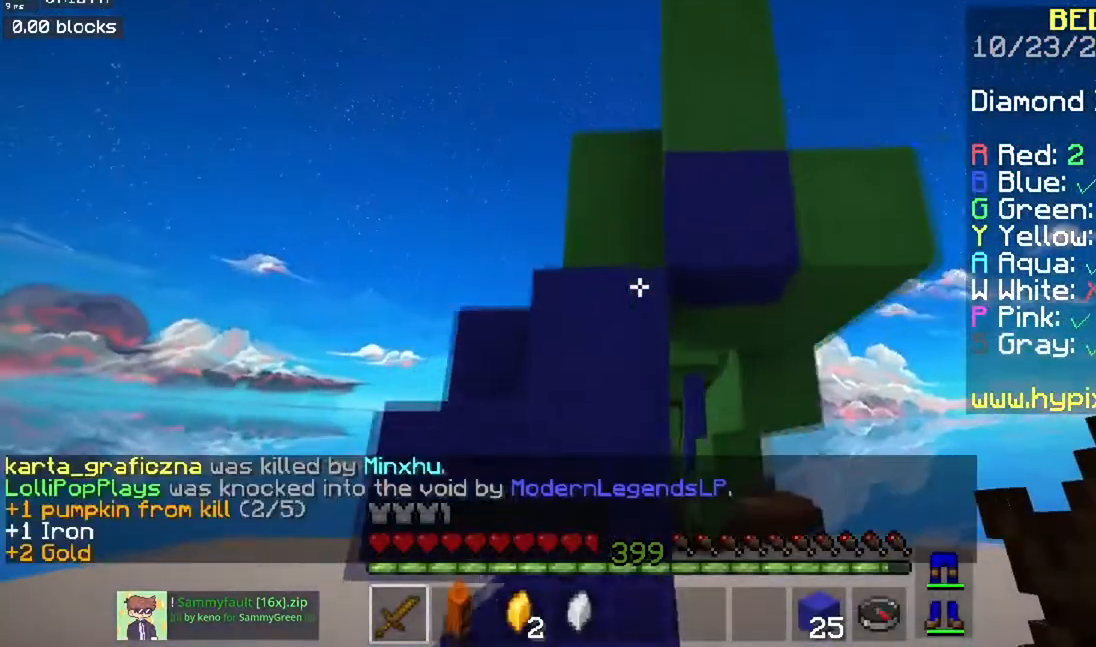
{"keys": ["space", "w"], "mouse": [], "events": [[83, "space", "up"], [100, "a", "down"], [167, "space", "down"], [267, "a", "up"]]}
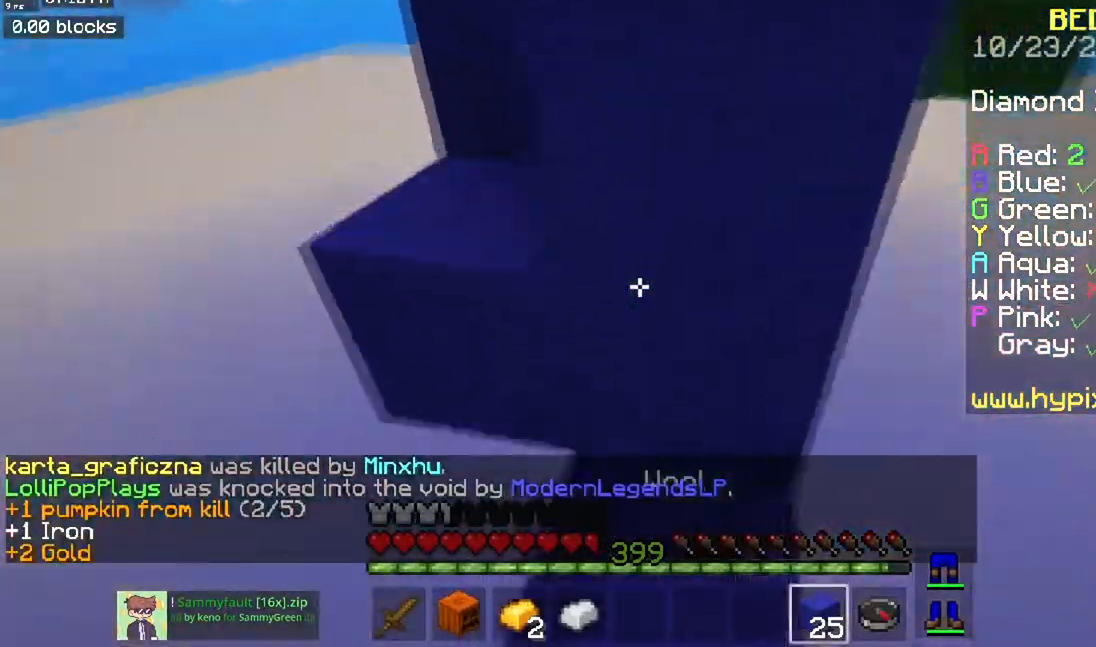
{"keys": ["w"], "mouse": [], "events": [[17, "a", "down"], [150, "space", "up"], [234, "space", "down"], [434, "a", "up"], [451, "space", "up"]]}
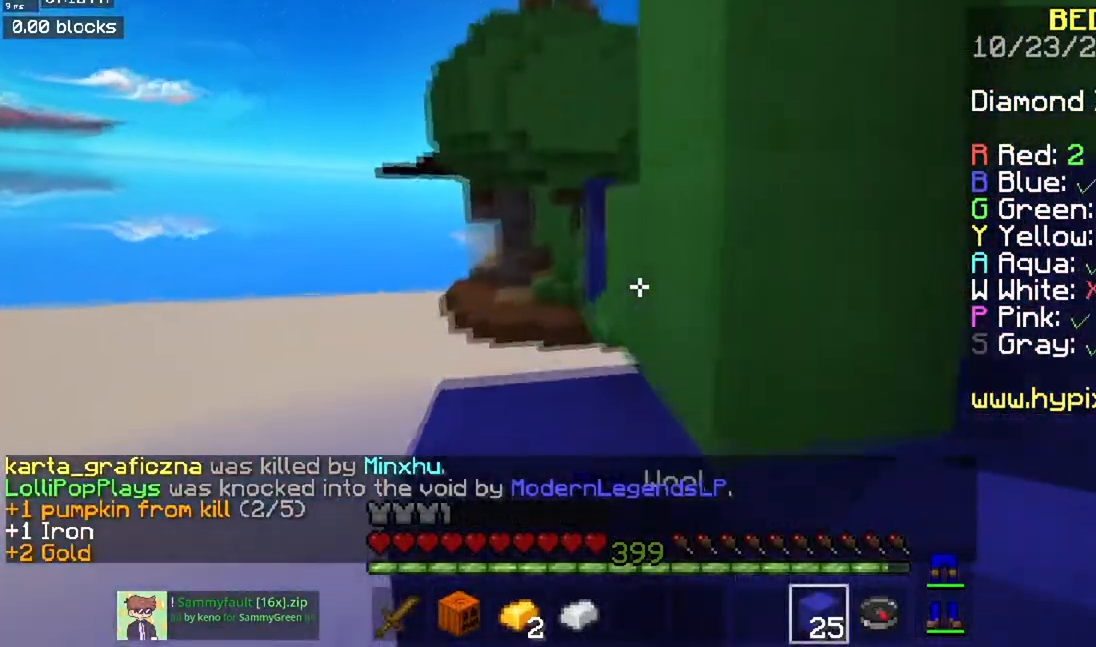
{"keys": ["w"], "mouse": [], "events": [[67, "space", "down"], [183, "a", "down"], [384, "space", "up"], [484, "a", "up"]]}
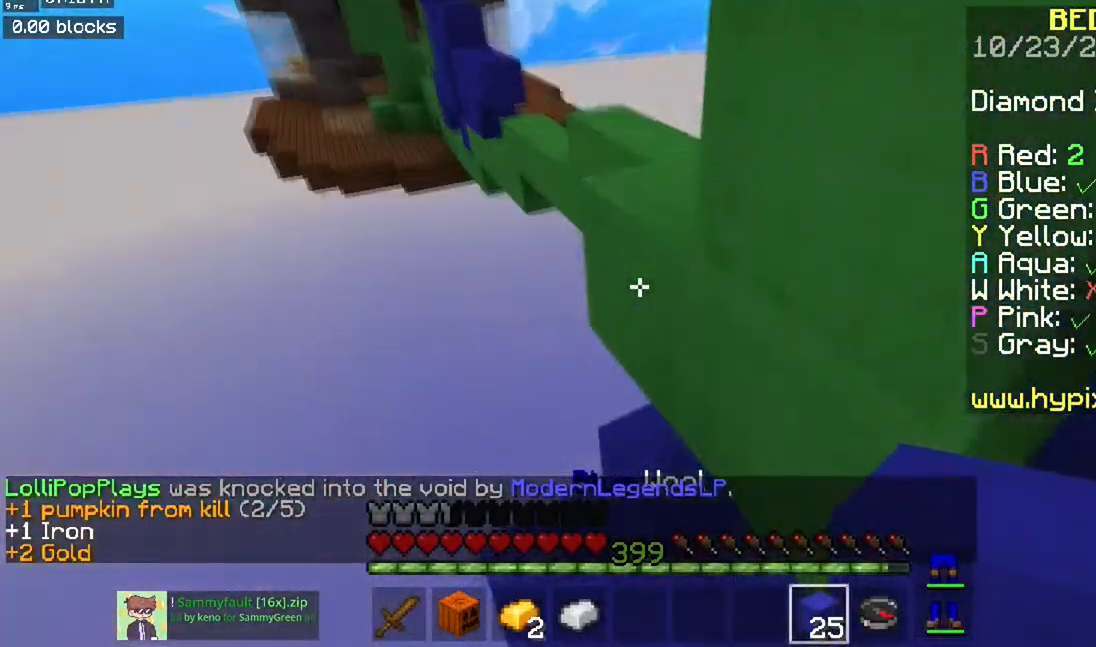
{"keys": ["a", "w"], "mouse": [], "events": [[34, "mouse_right", "down"], [117, "space", "down"], [167, "mouse_right", "up"], [234, "a", "down"], [351, "space", "up"]]}
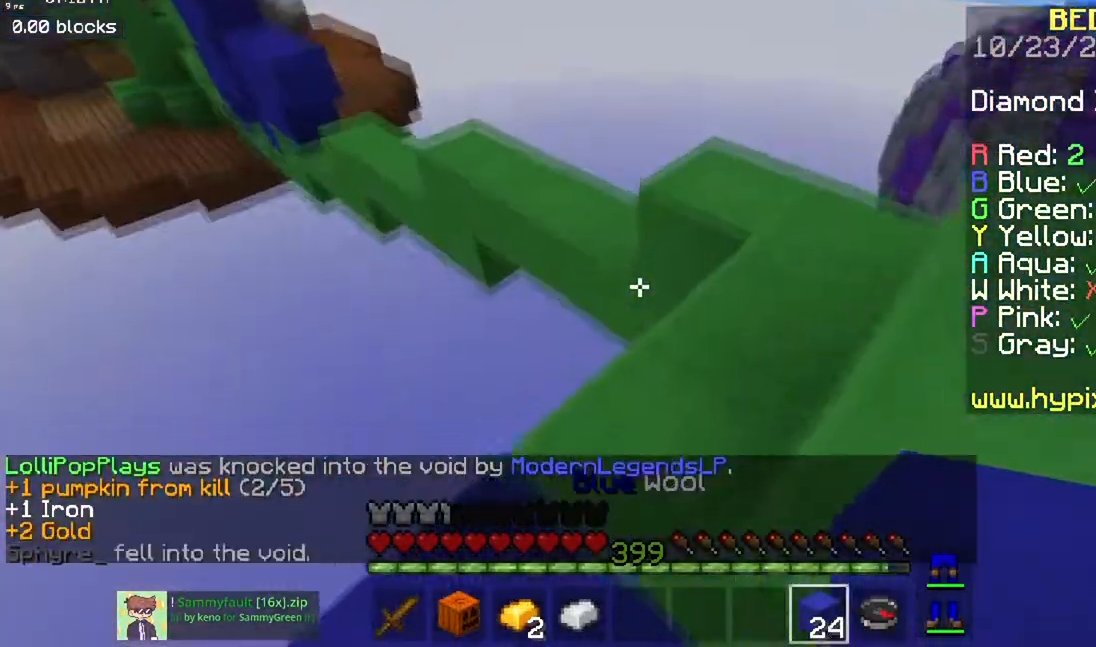
{"keys": ["space", "w"], "mouse": ["right"], "events": [[150, "a", "up"], [300, "space", "down"], [484, "mouse_right", "down"]]}
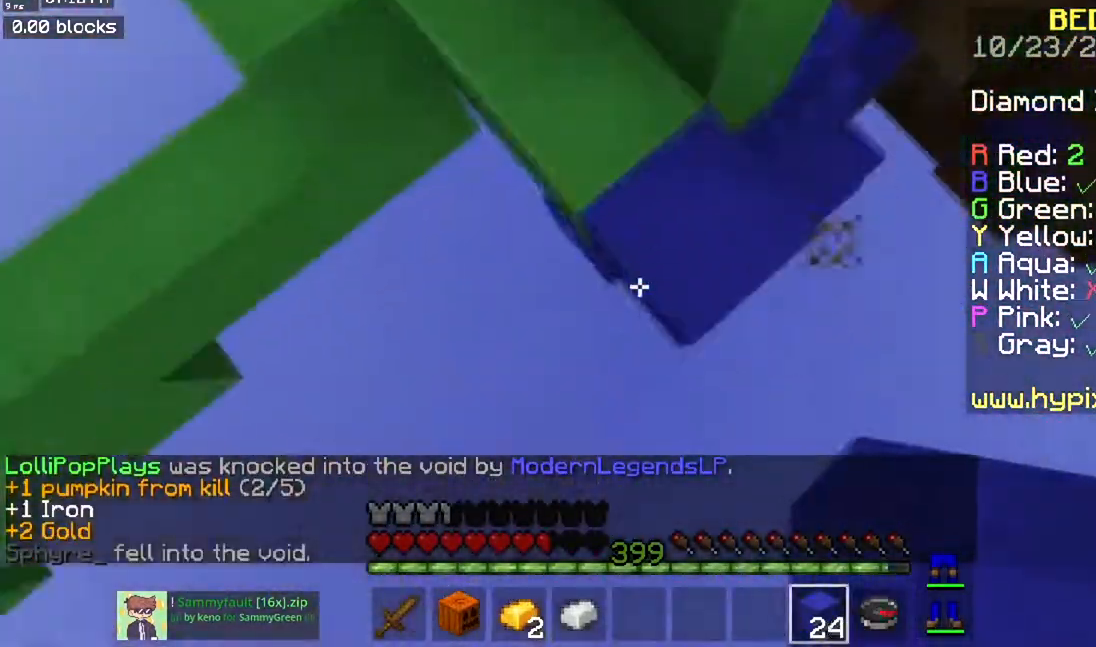
{"keys": ["space", "w"], "mouse": ["right"], "events": []}
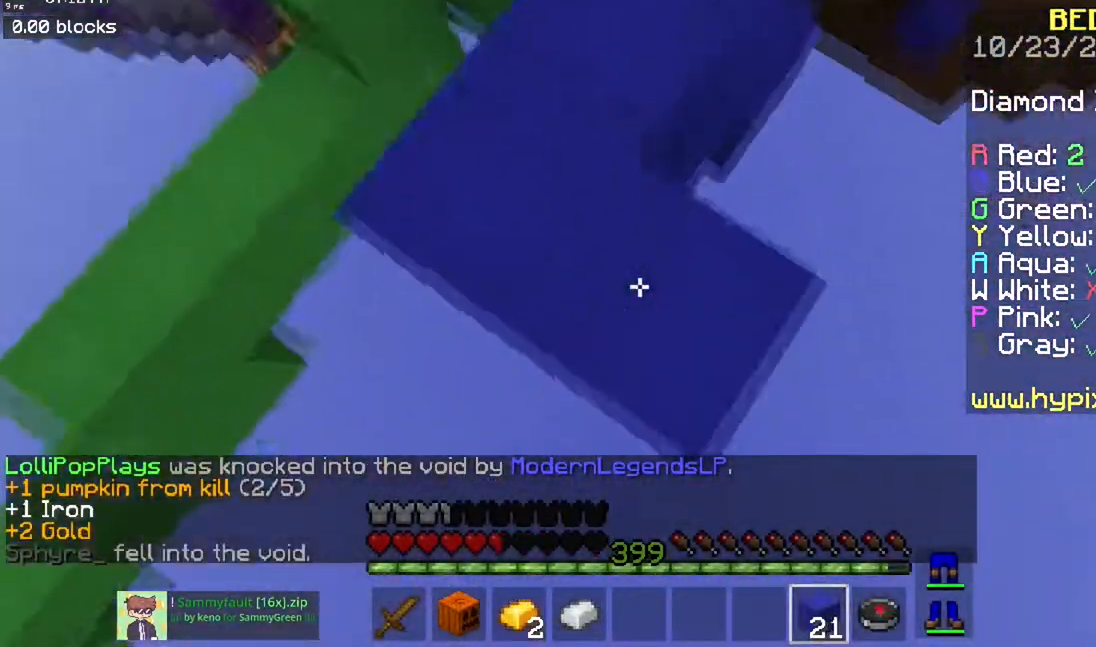
{"keys": ["space", "w"], "mouse": ["right"], "events": [[267, "w", "up"], [500, "w", "down"]]}
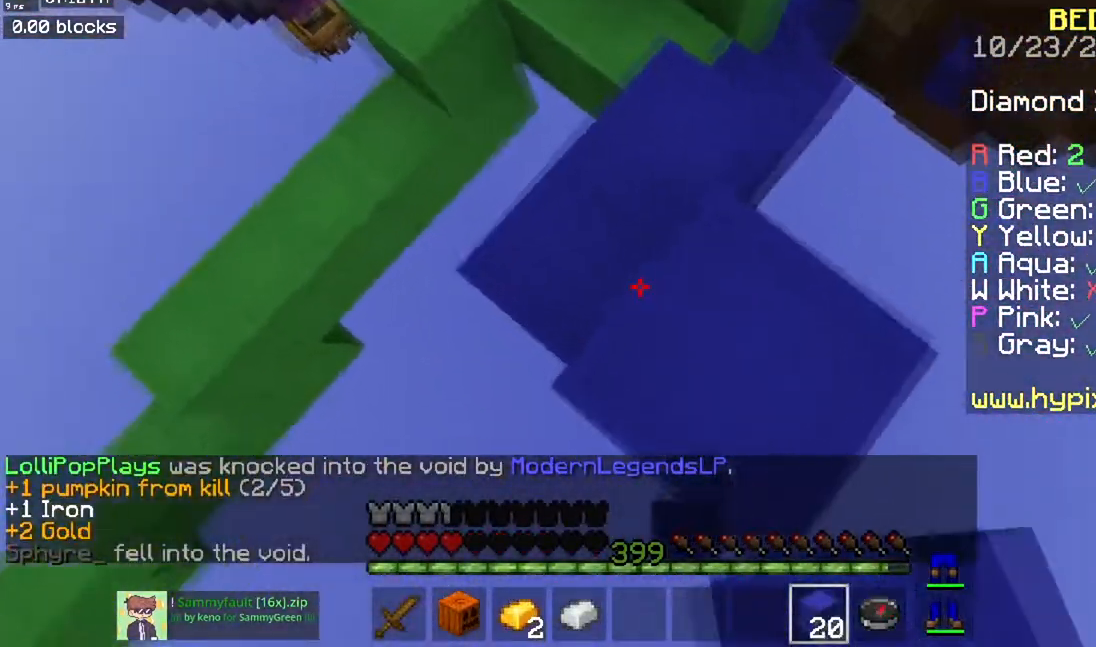
{"keys": ["w"], "mouse": [], "events": [[34, "mouse_right", "up"], [201, "mouse_right", "down"], [384, "mouse_right", "up"], [451, "space", "up"]]}
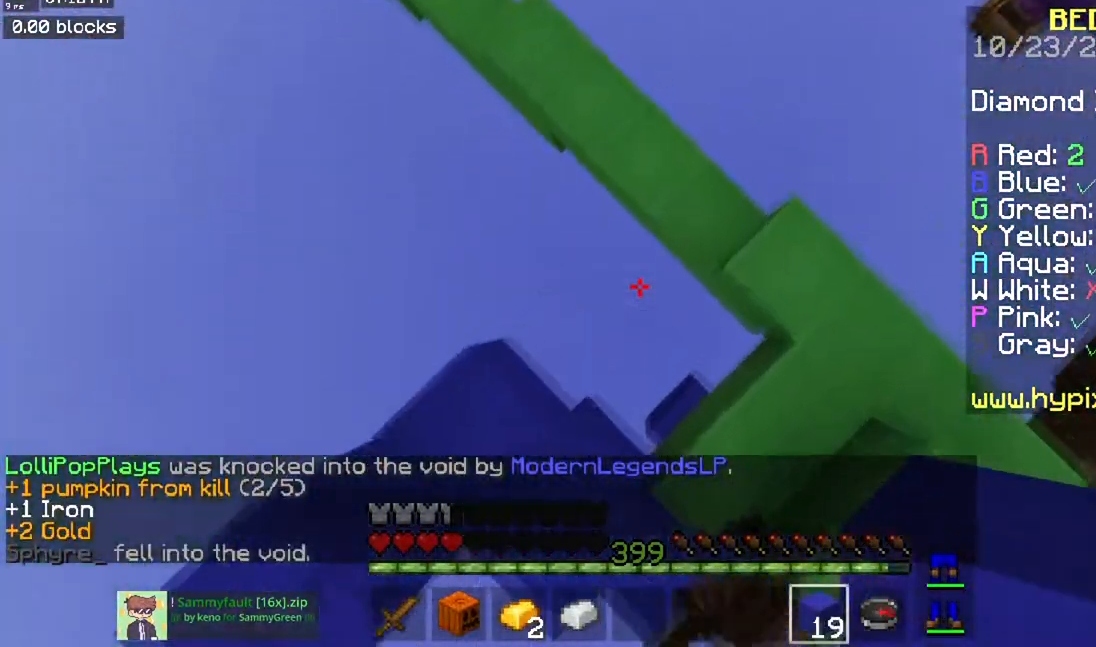
{"keys": ["w"], "mouse": [], "events": [[167, "a", "down"], [233, "mouse_right", "down"], [367, "mouse_right", "up"], [450, "a", "up"]]}
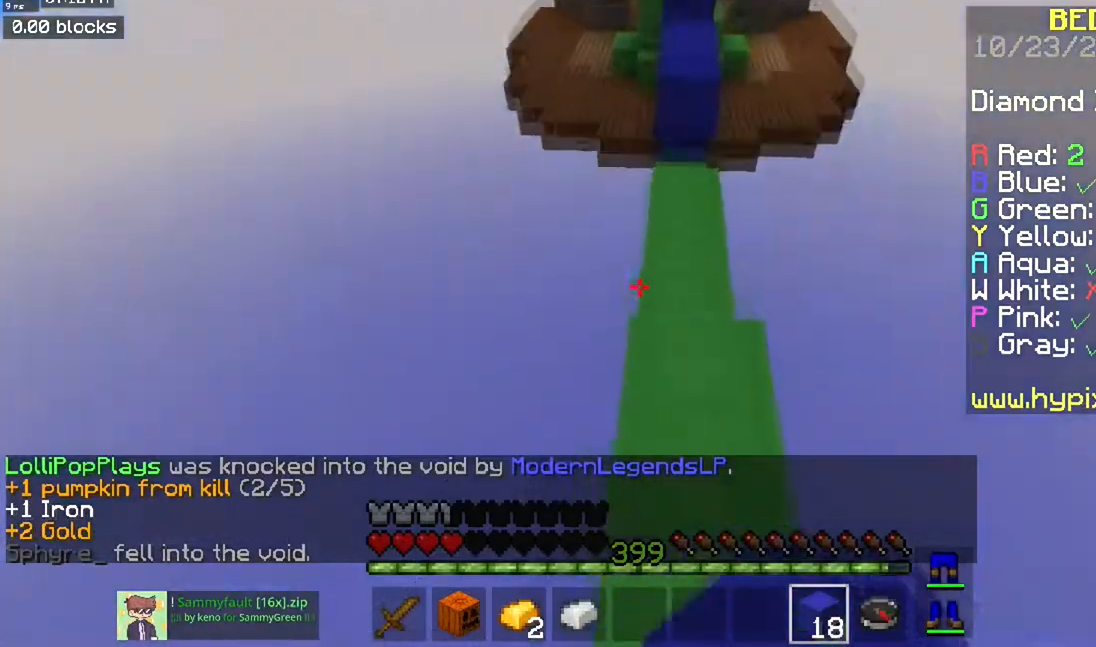
{"keys": ["space", "w"], "mouse": [], "events": [[184, "space", "down"]]}
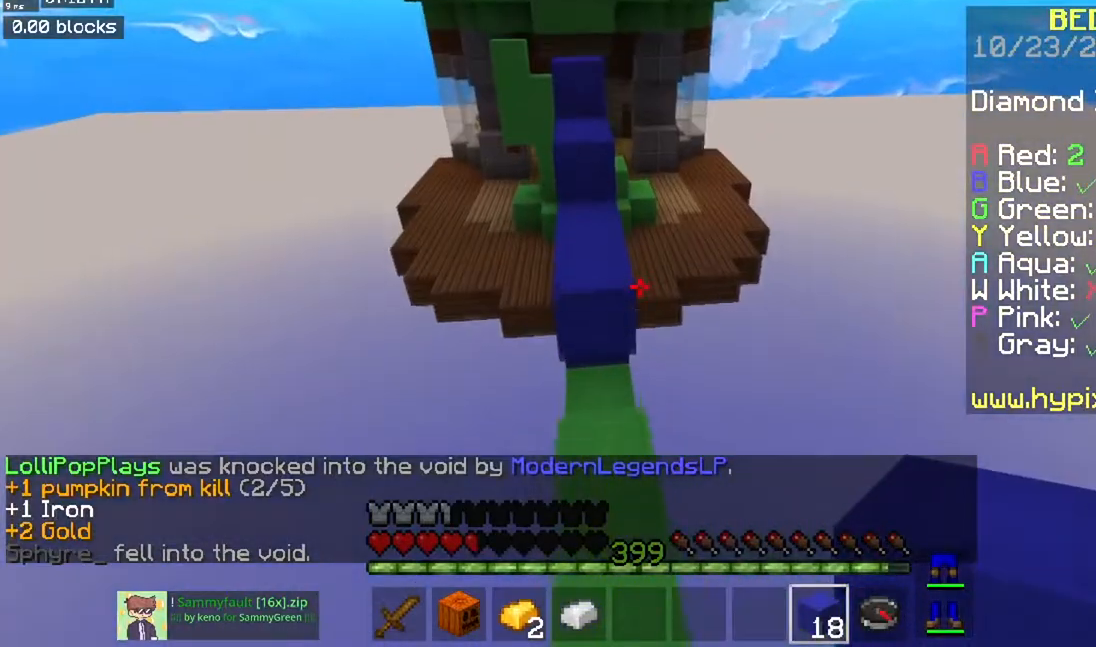
{"keys": ["a", "space", "w"], "mouse": [], "events": [[33, "space", "up"], [50, "a", "down"], [217, "a", "up"], [300, "space", "down"], [417, "a", "down"]]}
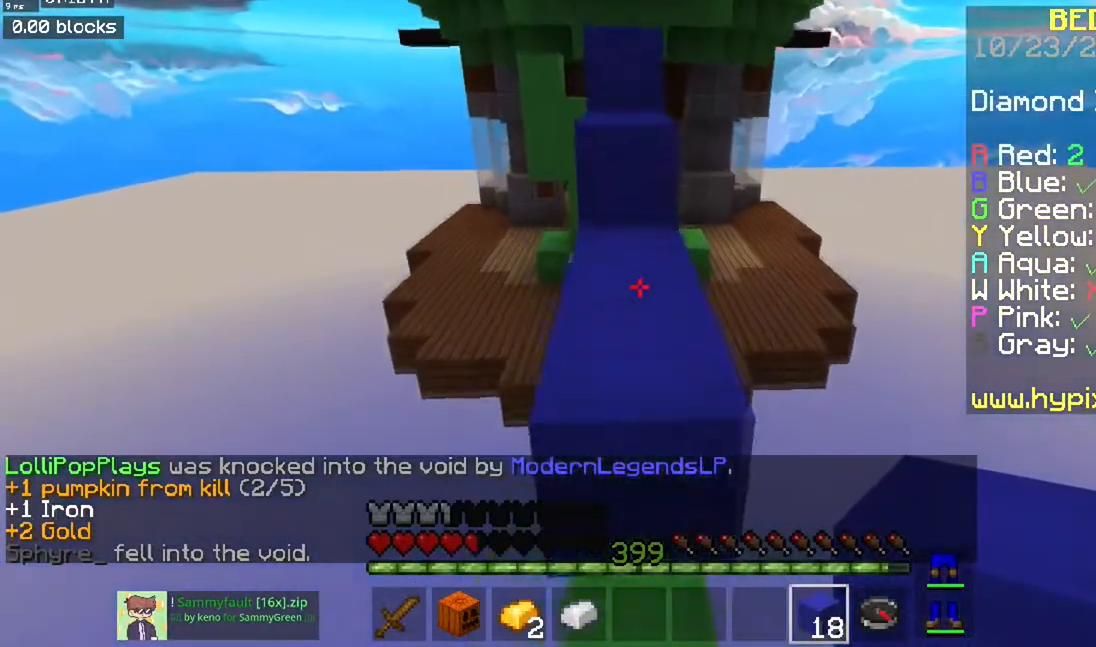
{"keys": ["w"], "mouse": [], "events": [[50, "space", "up"], [84, "a", "up"], [217, "space", "down"], [451, "space", "up"]]}
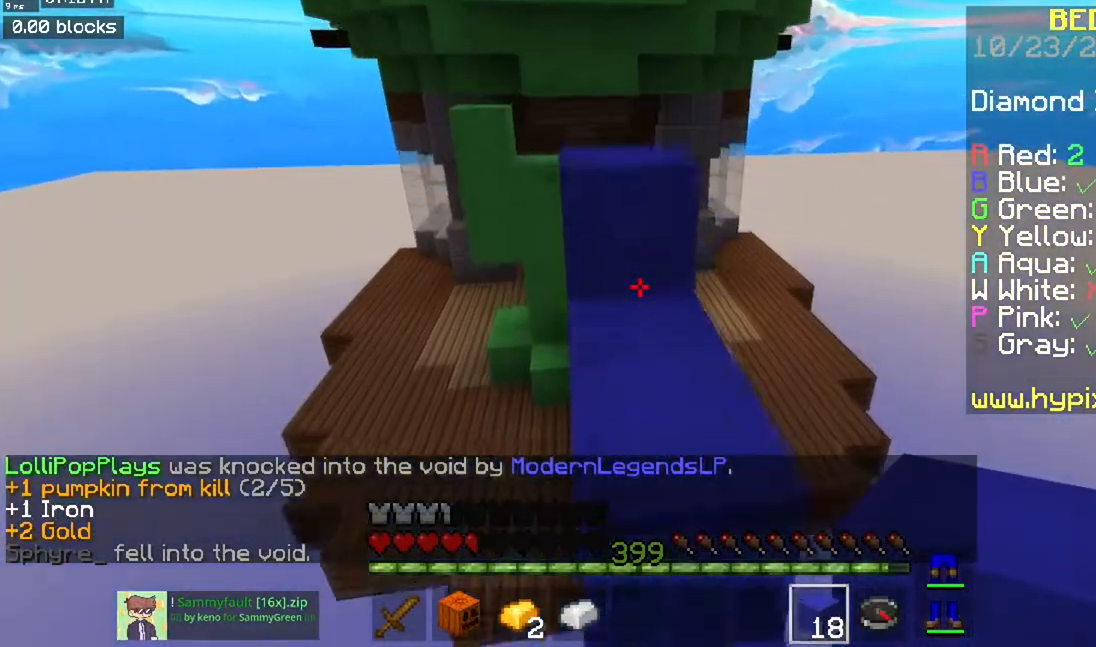
{"keys": ["a", "w"], "mouse": [], "events": [[200, "space", "down"], [434, "a", "down"], [450, "space", "up"]]}
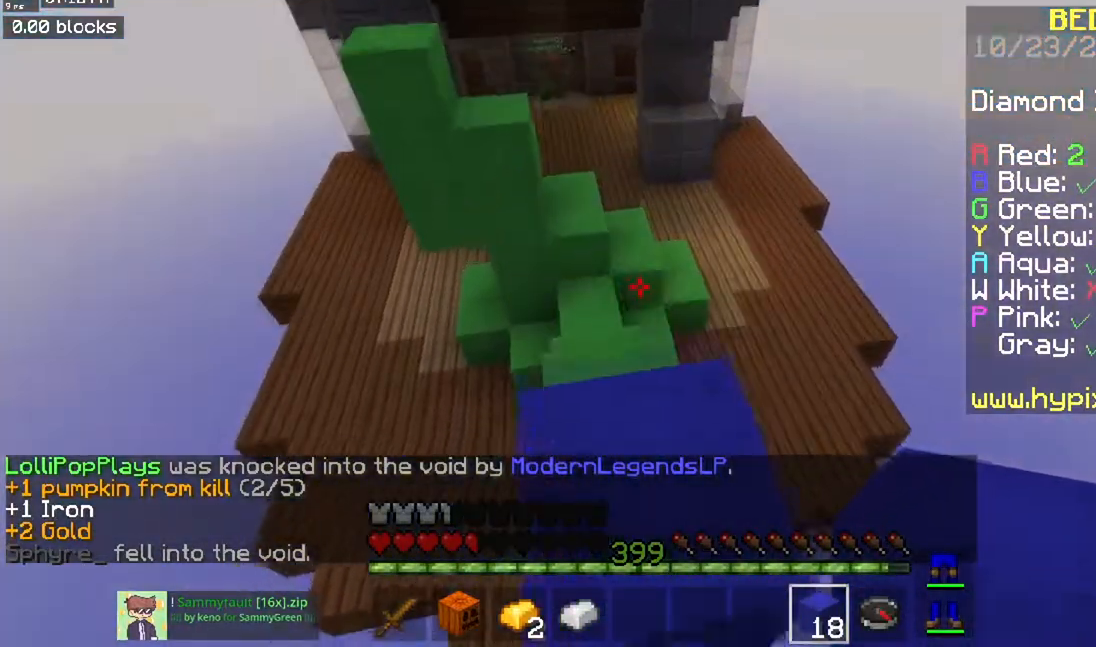
{"keys": ["a", "w"], "mouse": [], "events": []}
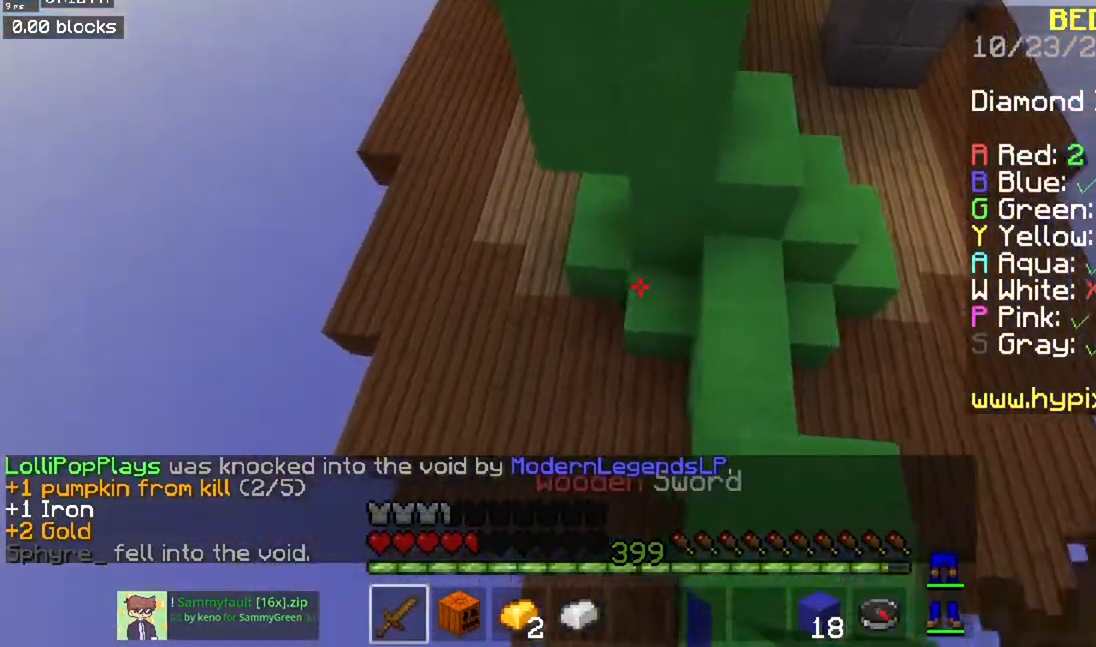
{"keys": ["a", "w"], "mouse": ["left"], "events": [[384, "mouse_left", "down"]]}
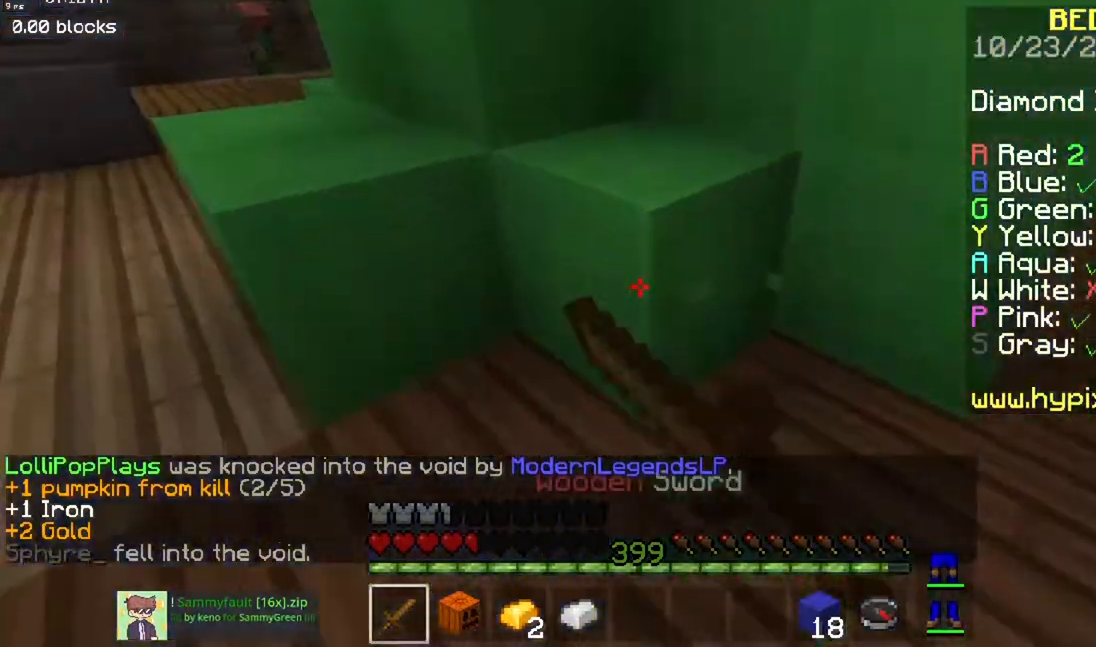
{"keys": ["a", "w"], "mouse": ["left"], "events": []}
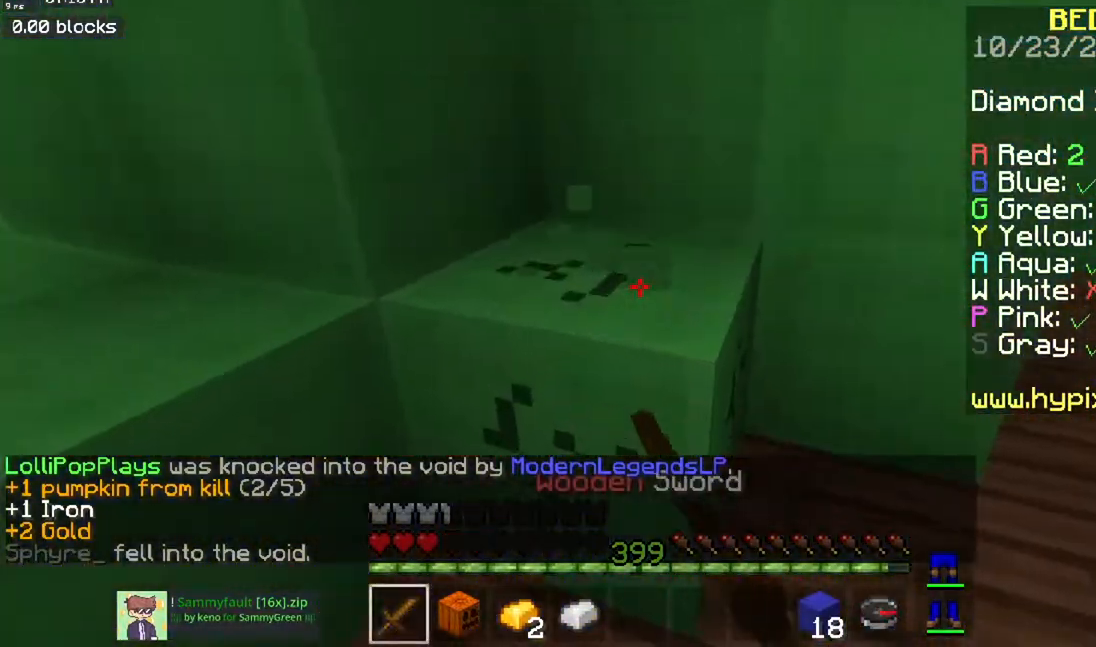
{"keys": ["a", "w"], "mouse": ["left"], "events": [[17, "a", "up"], [317, "a", "down"]]}
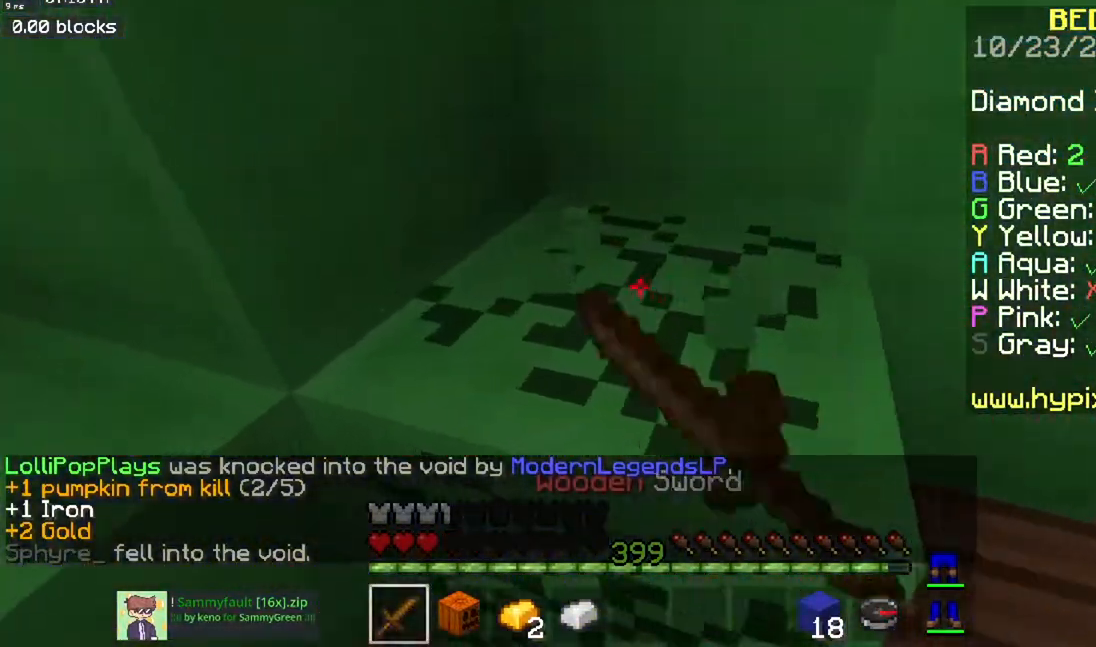
{"keys": ["w"], "mouse": [], "events": [[17, "a", "up"], [451, "mouse_left", "up"]]}